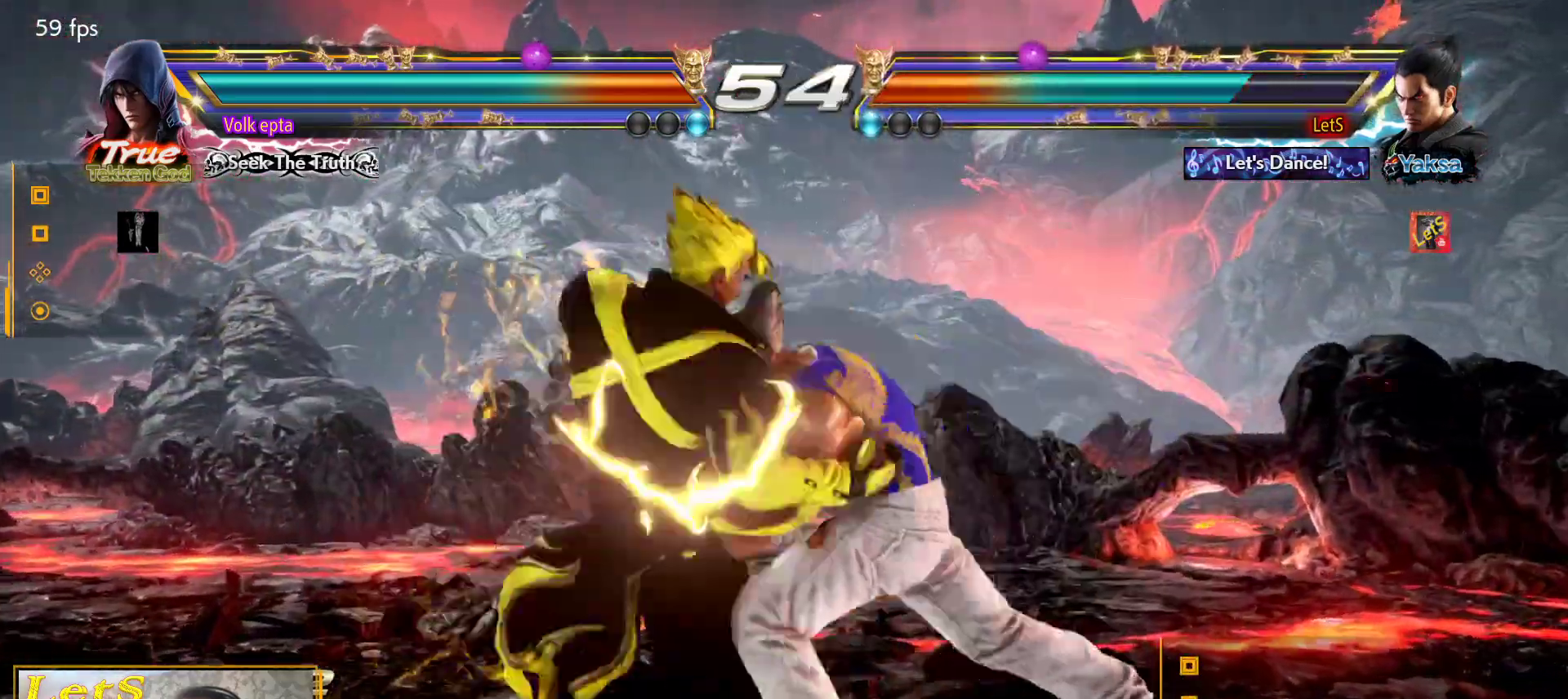
Gameplay with a controller (PlayStation layout); each line is a JSON object with the inputs held at the frame after it. "events" lists button and stick changes between this image and that frame as [ms after this image, input, new state], when the widget could be followed in between.
{"buttons": ["CROSS"], "left_stick": "center", "right_stick": "center", "events": [[500, "CROSS", "down"]]}
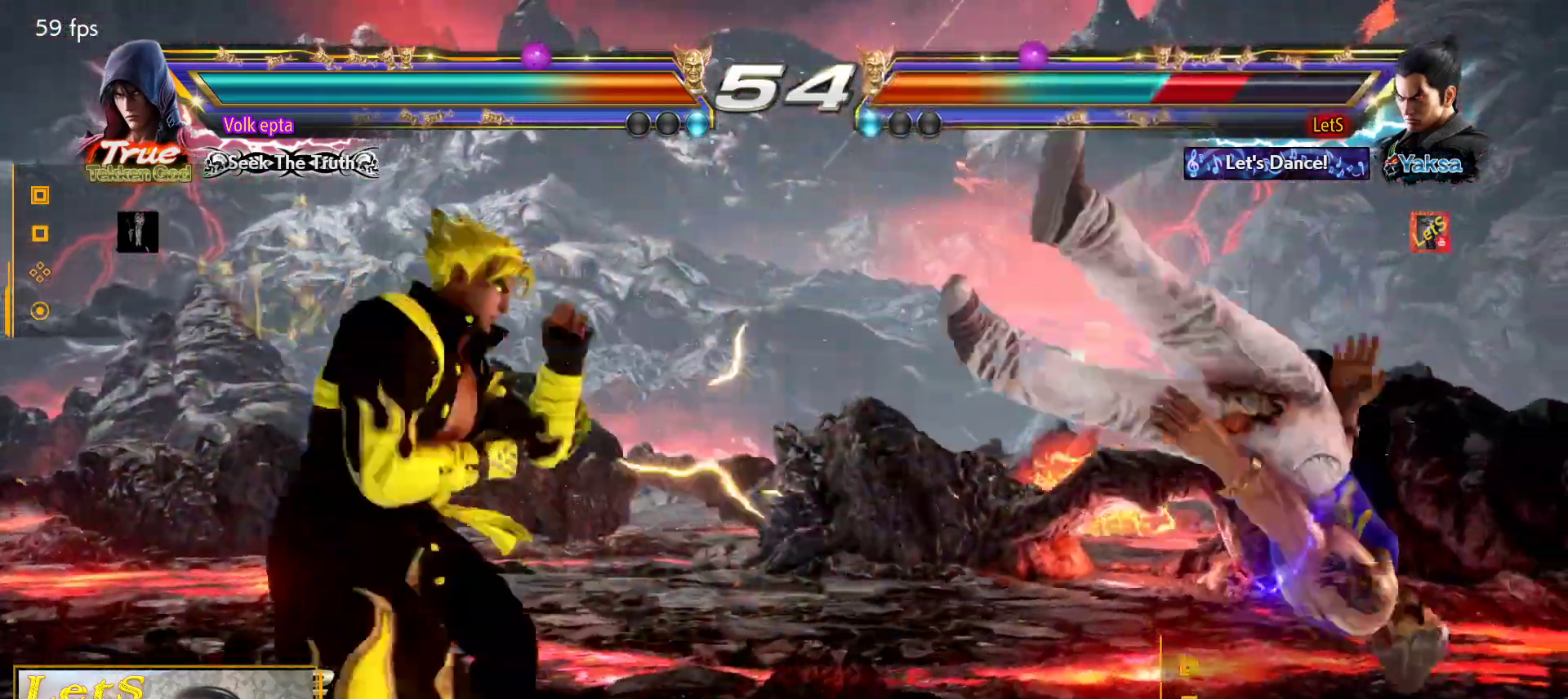
{"buttons": ["CROSS"], "left_stick": "center", "right_stick": "center", "events": [[233, "CROSS", "up"], [300, "CROSS", "down"], [367, "CROSS", "up"], [433, "CROSS", "down"]]}
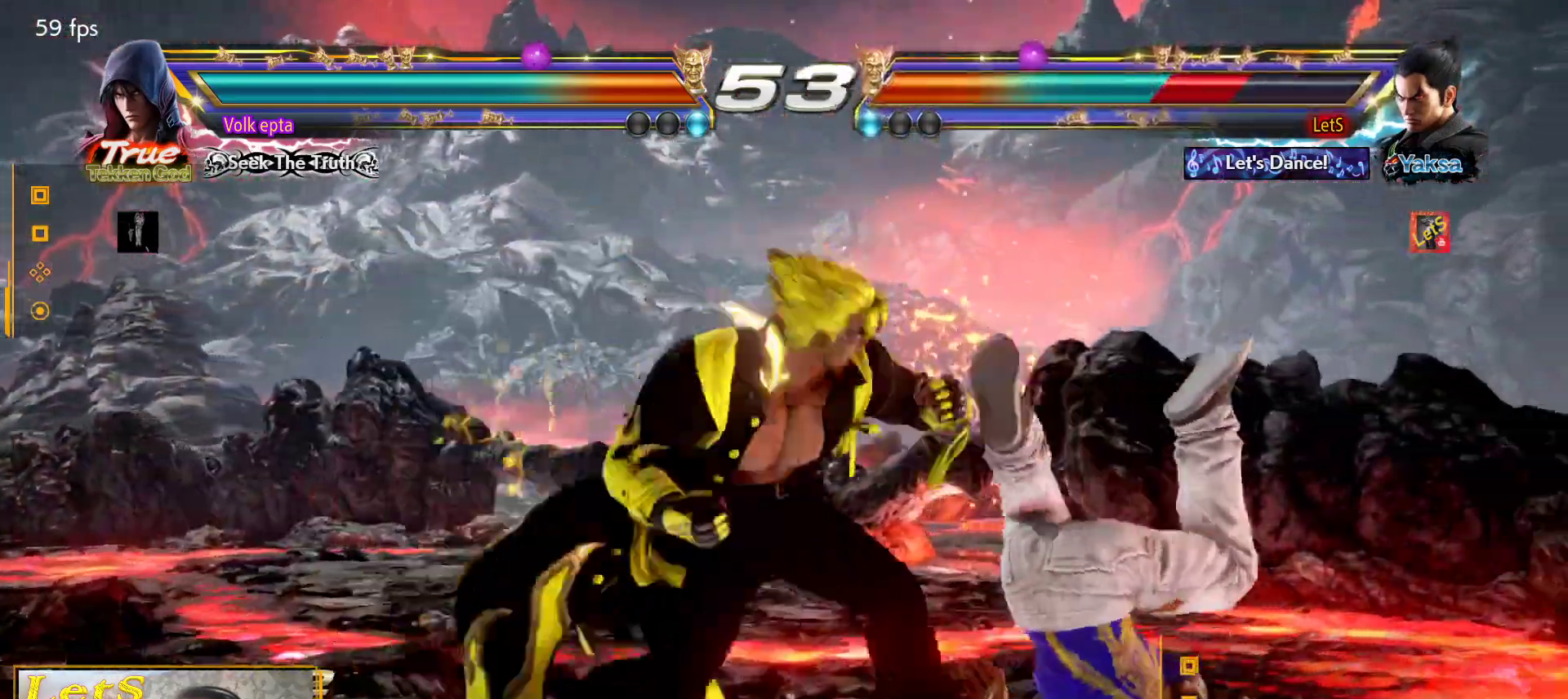
{"buttons": [], "left_stick": "center", "right_stick": "center", "events": [[33, "CROSS", "up"], [67, "CROSS", "down"], [167, "CROSS", "up"], [233, "CROSS", "down"], [433, "CROSS", "up"]]}
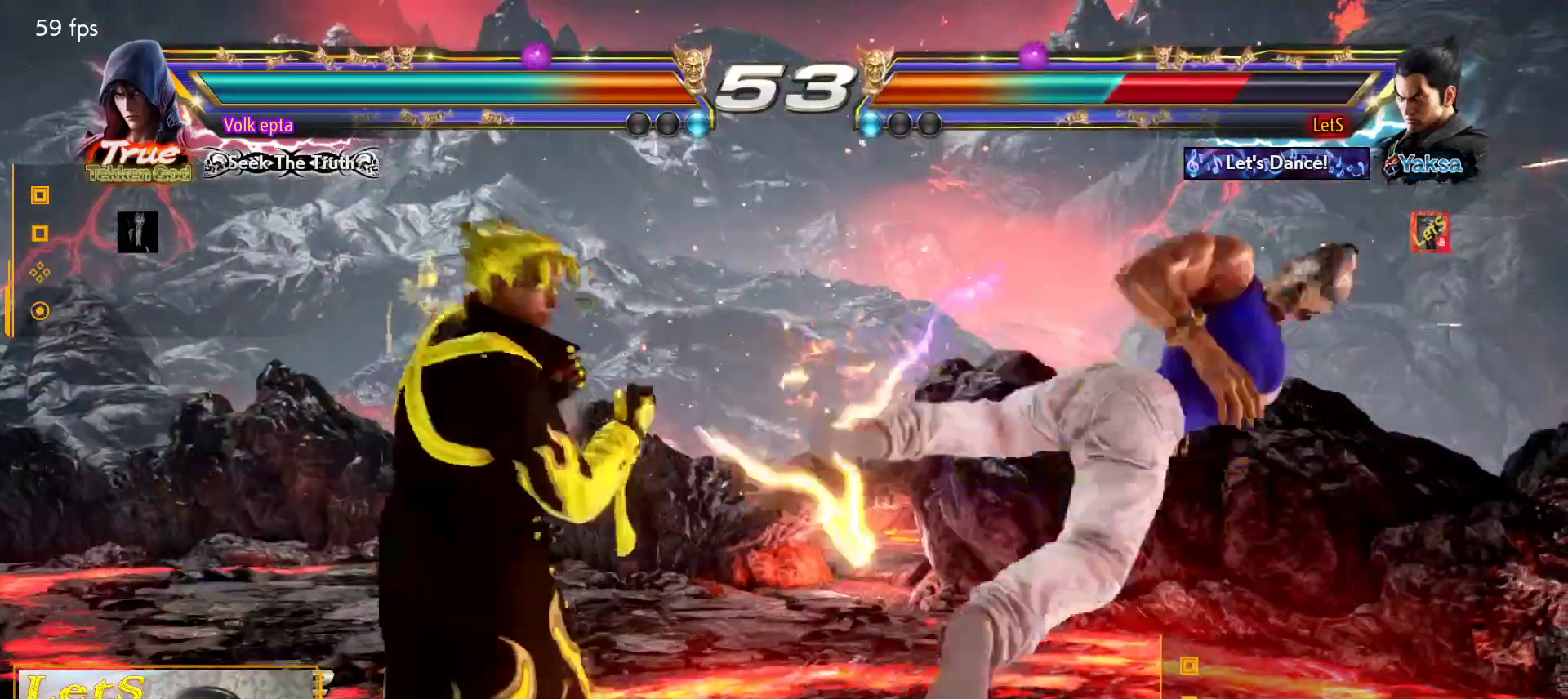
{"buttons": [], "left_stick": "center", "right_stick": "center", "events": [[33, "CROSS", "down"], [100, "CROSS", "up"], [200, "CROSS", "down"], [467, "CROSS", "up"]]}
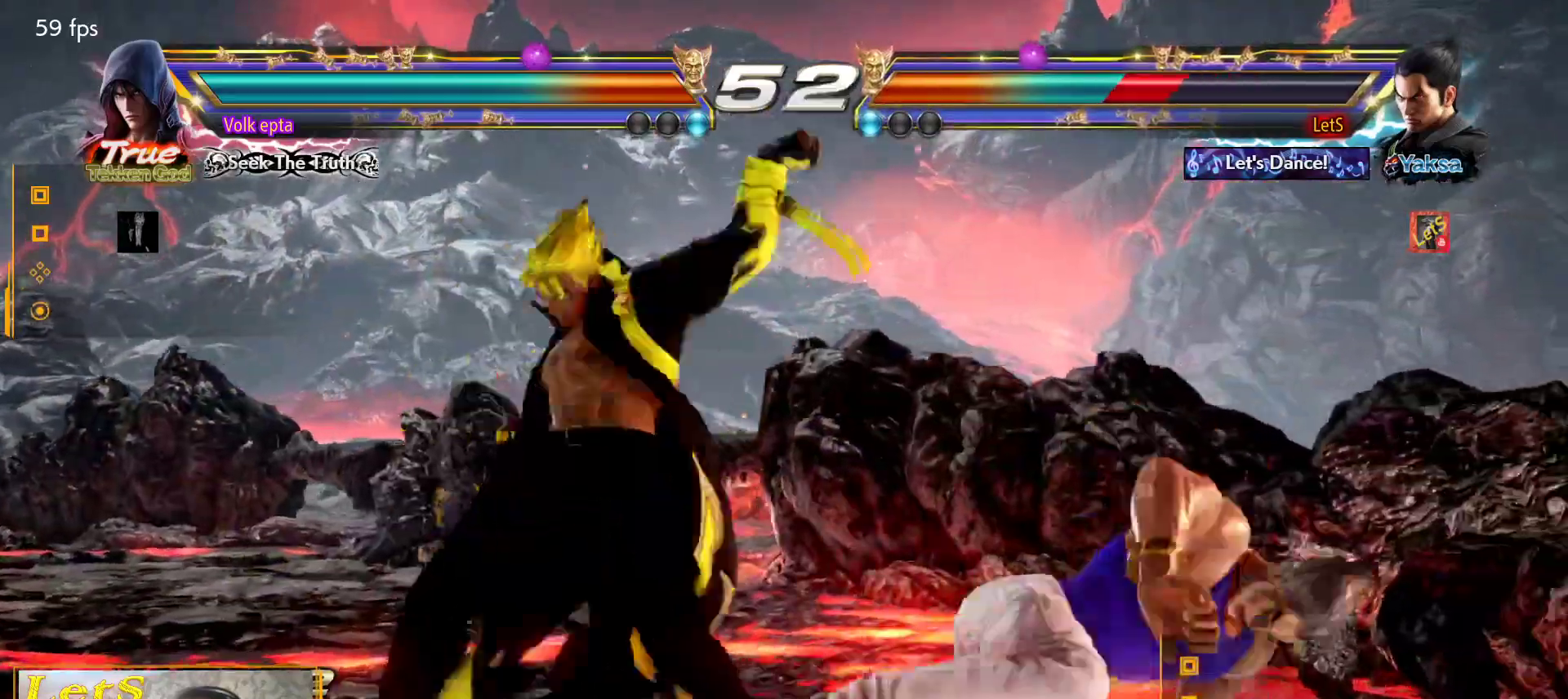
{"buttons": ["CROSS"], "left_stick": "center", "right_stick": "center", "events": [[33, "CROSS", "down"], [133, "CROSS", "up"], [200, "CROSS", "down"]]}
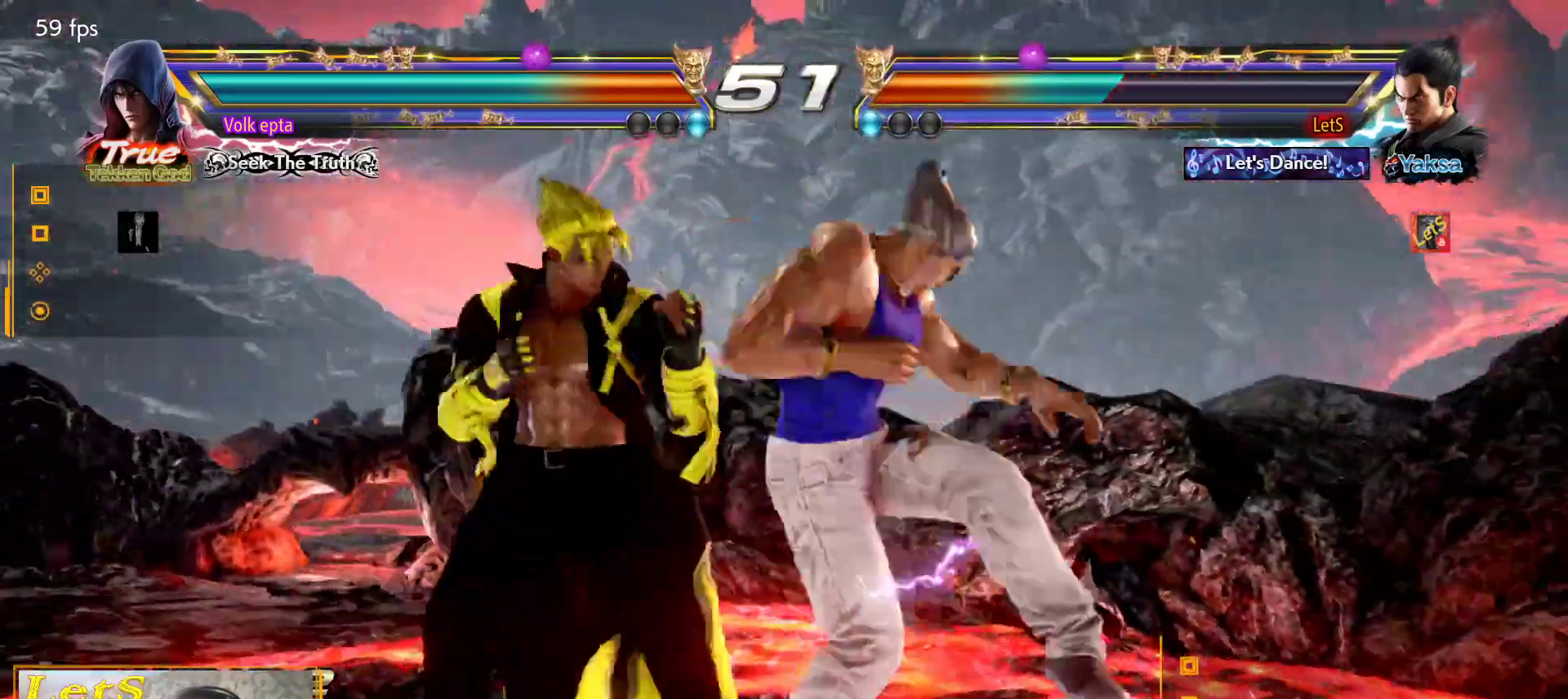
{"buttons": [], "left_stick": "center", "right_stick": "center", "events": [[100, "SQUARE", "down"], [200, "SQUARE", "up"], [267, "CROSS", "up"]]}
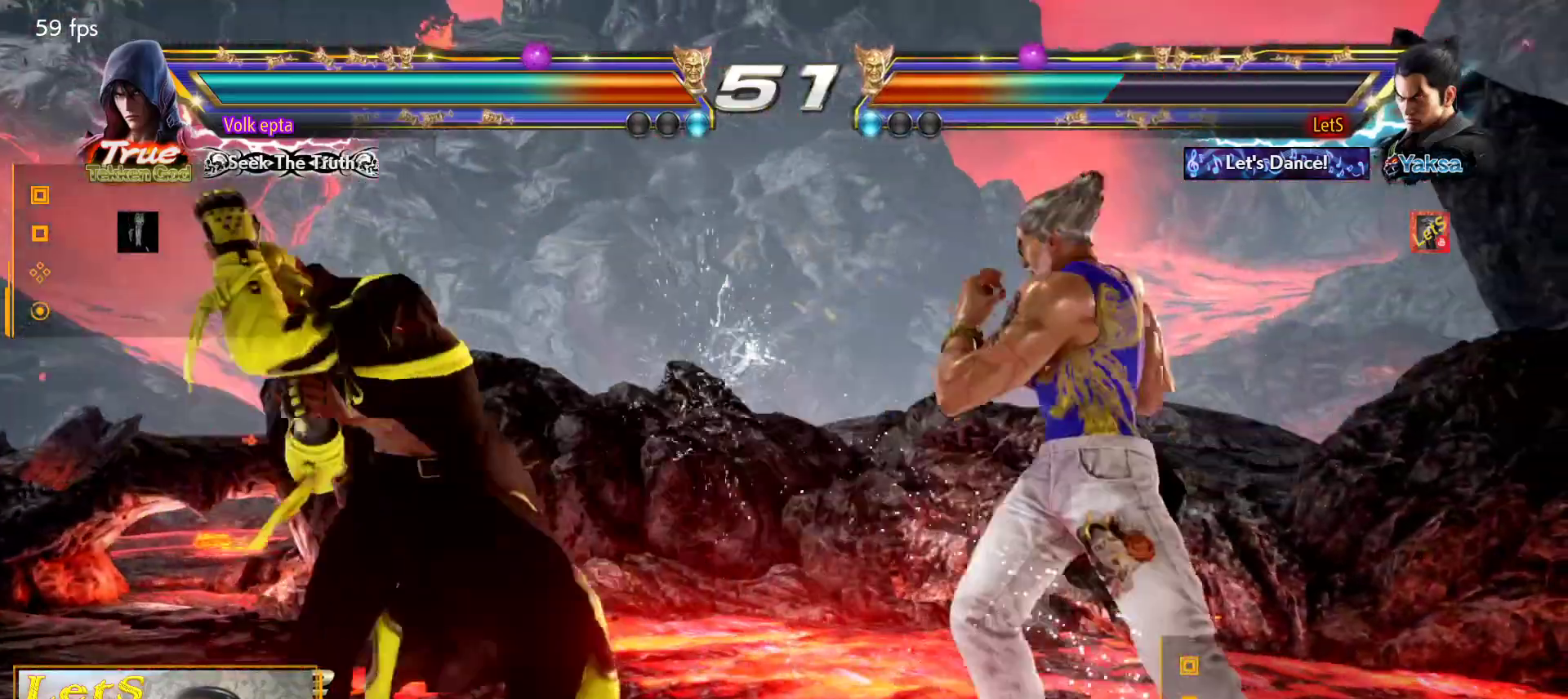
{"buttons": [], "left_stick": "center", "right_stick": "center", "events": [[33, "DPAD_RIGHT", "down"], [133, "DPAD_RIGHT", "up"], [200, "DPAD_RIGHT", "down"], [333, "DPAD_RIGHT", "up"], [400, "DPAD_DOWN", "down"], [500, "DPAD_DOWN", "up"]]}
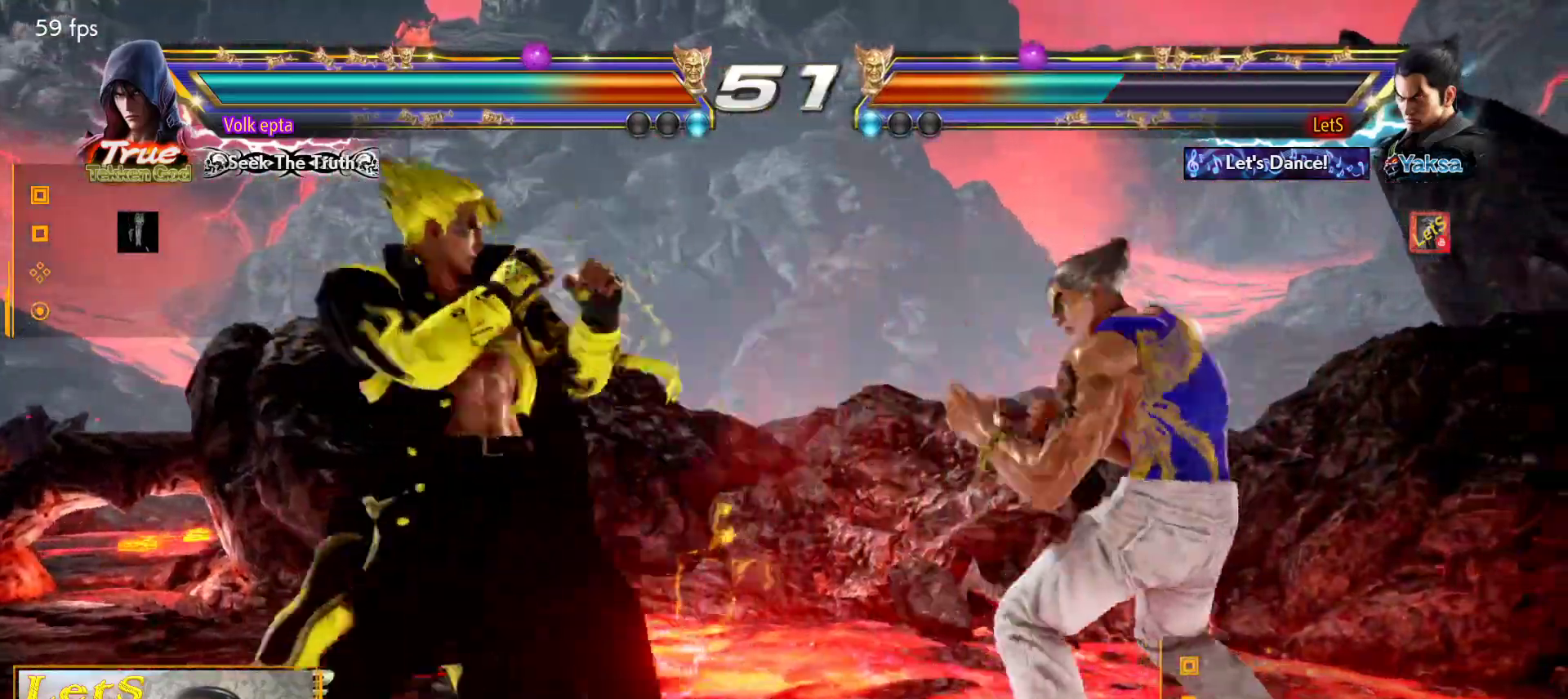
{"buttons": ["DPAD_LEFT"], "left_stick": "center", "right_stick": "center", "events": [[267, "DPAD_RIGHT", "down"], [367, "DPAD_RIGHT", "up"], [467, "DPAD_LEFT", "down"]]}
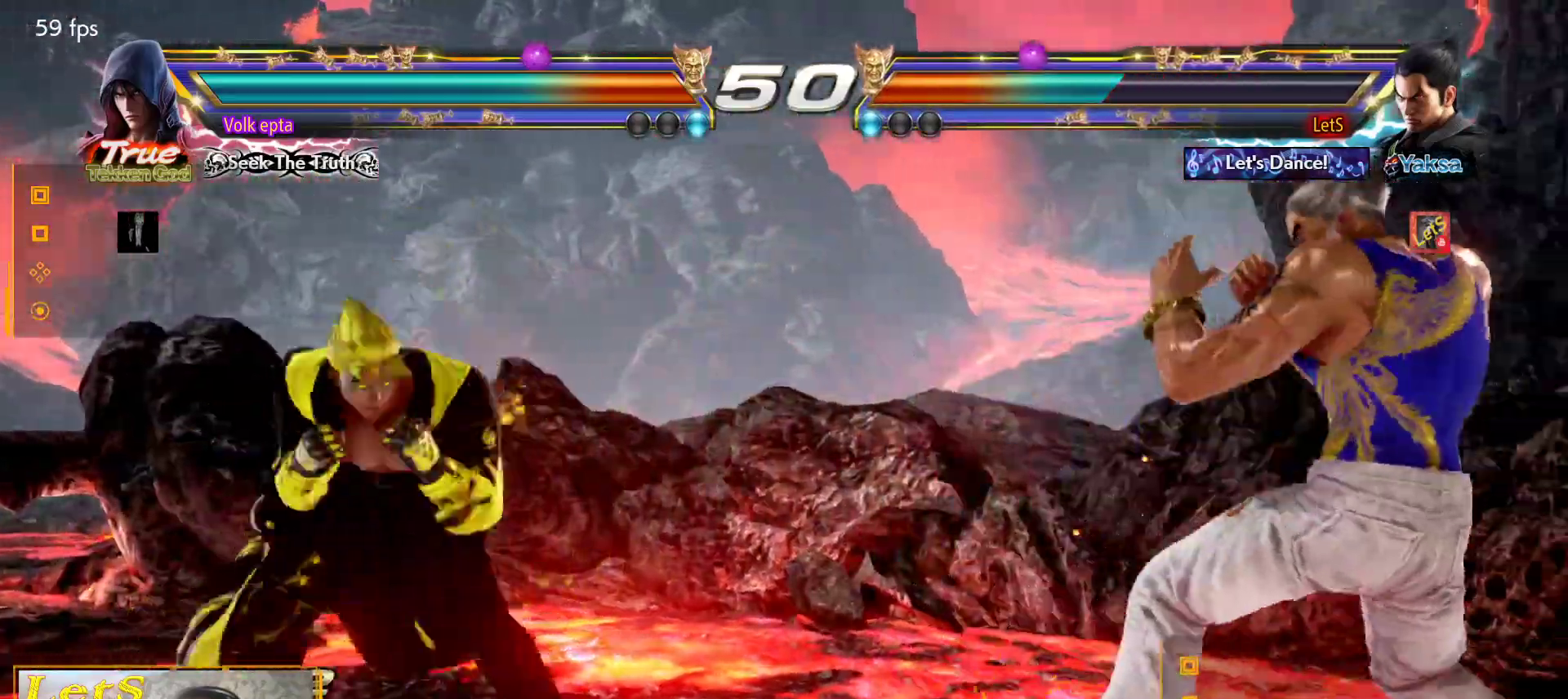
{"buttons": [], "left_stick": "center", "right_stick": "center", "events": [[33, "DPAD_LEFT", "up"], [100, "DPAD_LEFT", "down"], [167, "CROSS", "down"], [300, "CROSS", "up"], [300, "DPAD_LEFT", "up"]]}
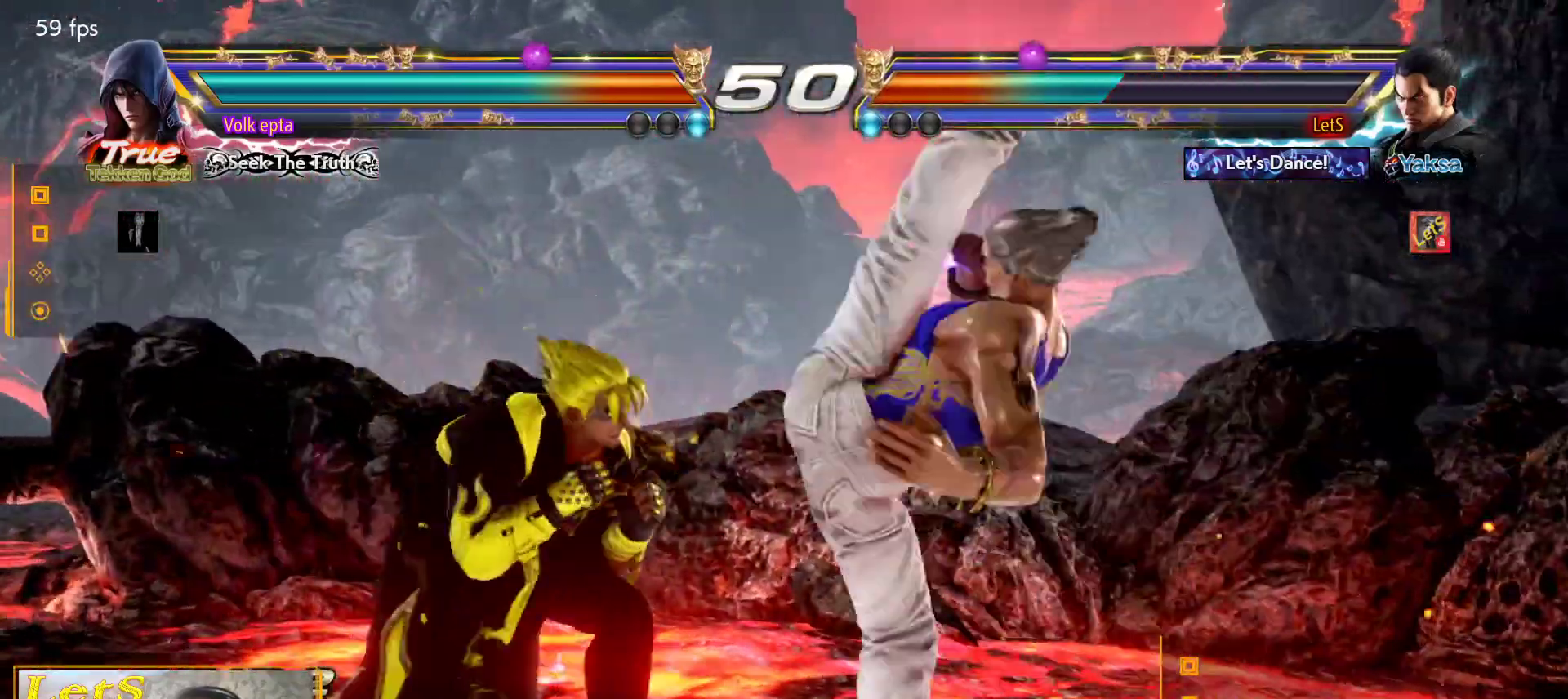
{"buttons": ["SQUARE", "DPAD_DOWN", "DPAD_LEFT"], "left_stick": "center", "right_stick": "center", "events": [[367, "DPAD_DOWN", "down"], [367, "DPAD_LEFT", "down"], [433, "SQUARE", "down"]]}
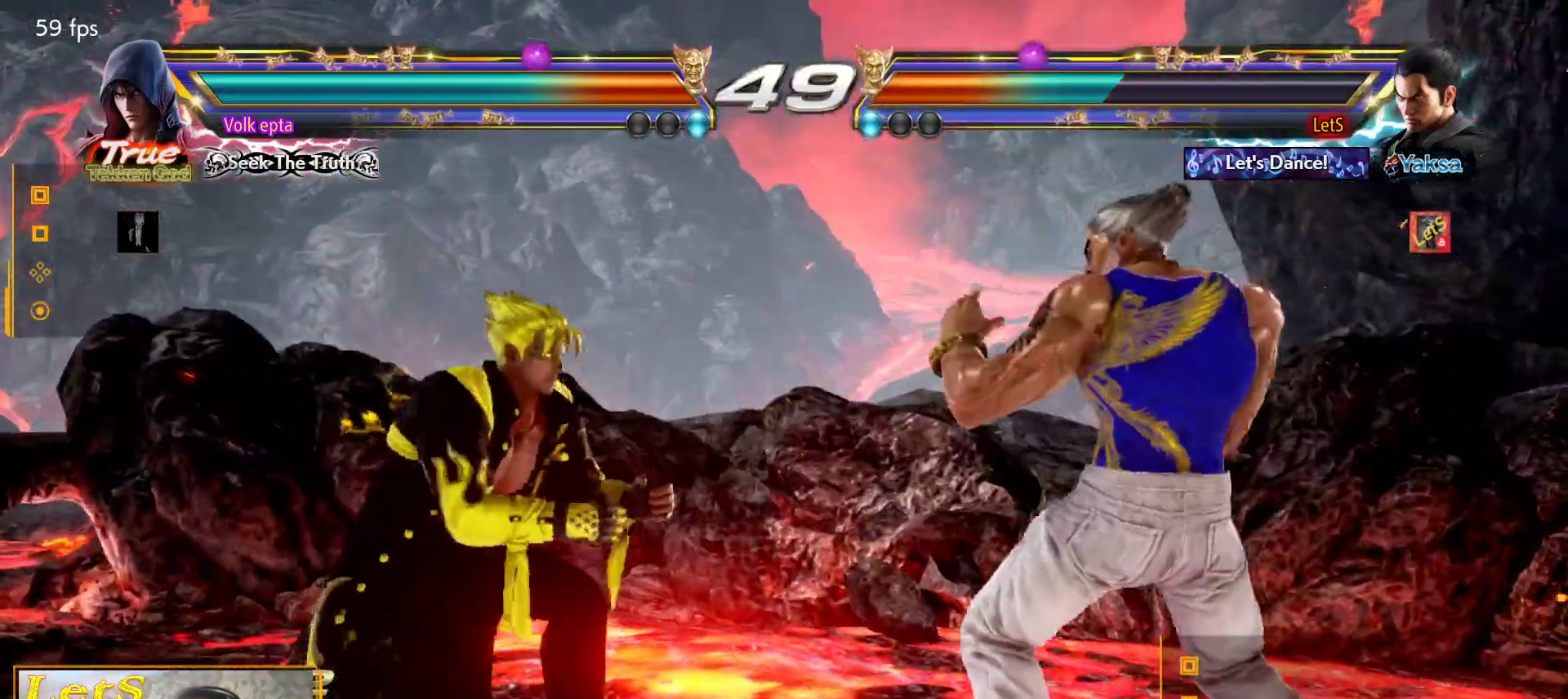
{"buttons": ["CIRCLE"], "left_stick": "center", "right_stick": "center", "events": [[33, "DPAD_LEFT", "up"], [67, "DPAD_DOWN", "up"], [67, "SQUARE", "up"], [267, "CIRCLE", "down"], [400, "CIRCLE", "up"], [500, "CIRCLE", "down"]]}
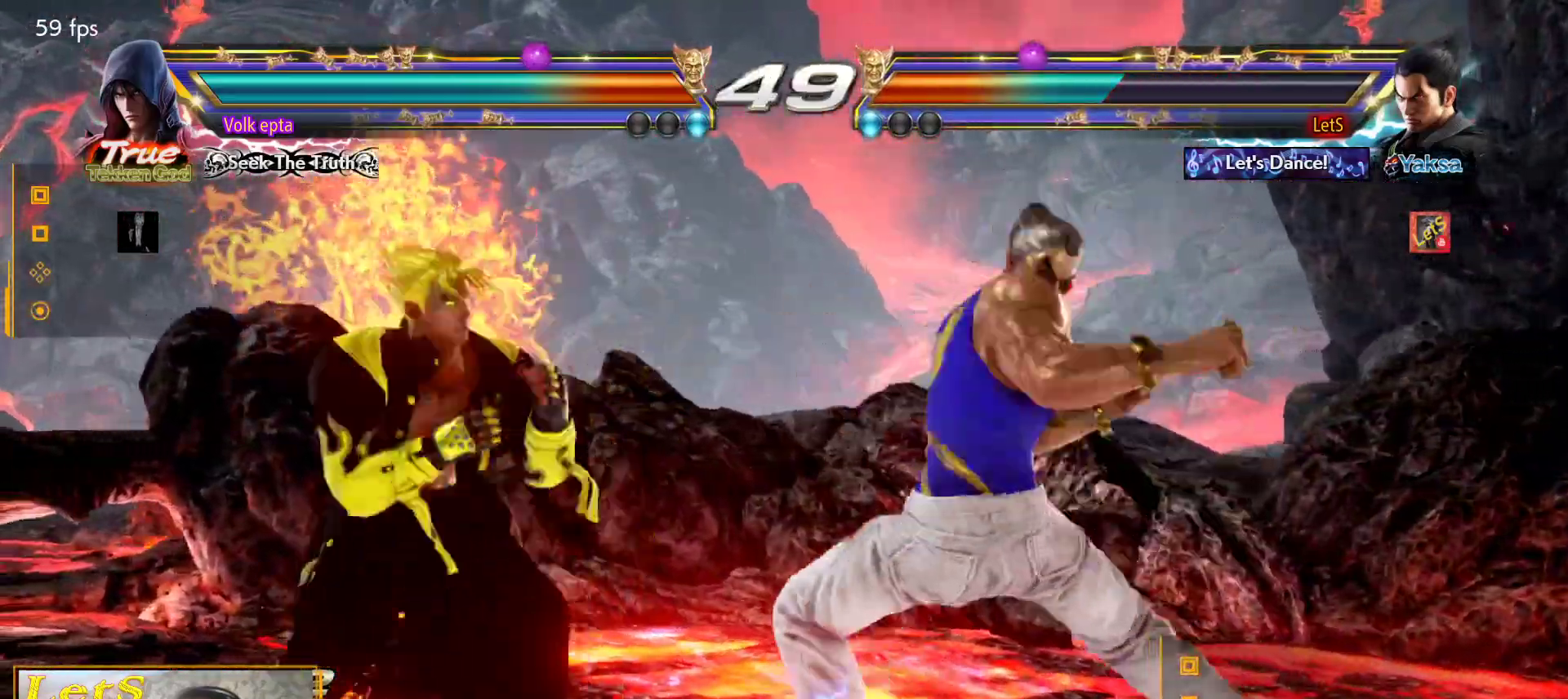
{"buttons": ["DPAD_RIGHT"], "left_stick": "center", "right_stick": "center", "events": [[67, "CIRCLE", "up"], [133, "CIRCLE", "down"], [267, "CIRCLE", "up"], [367, "DPAD_RIGHT", "down"]]}
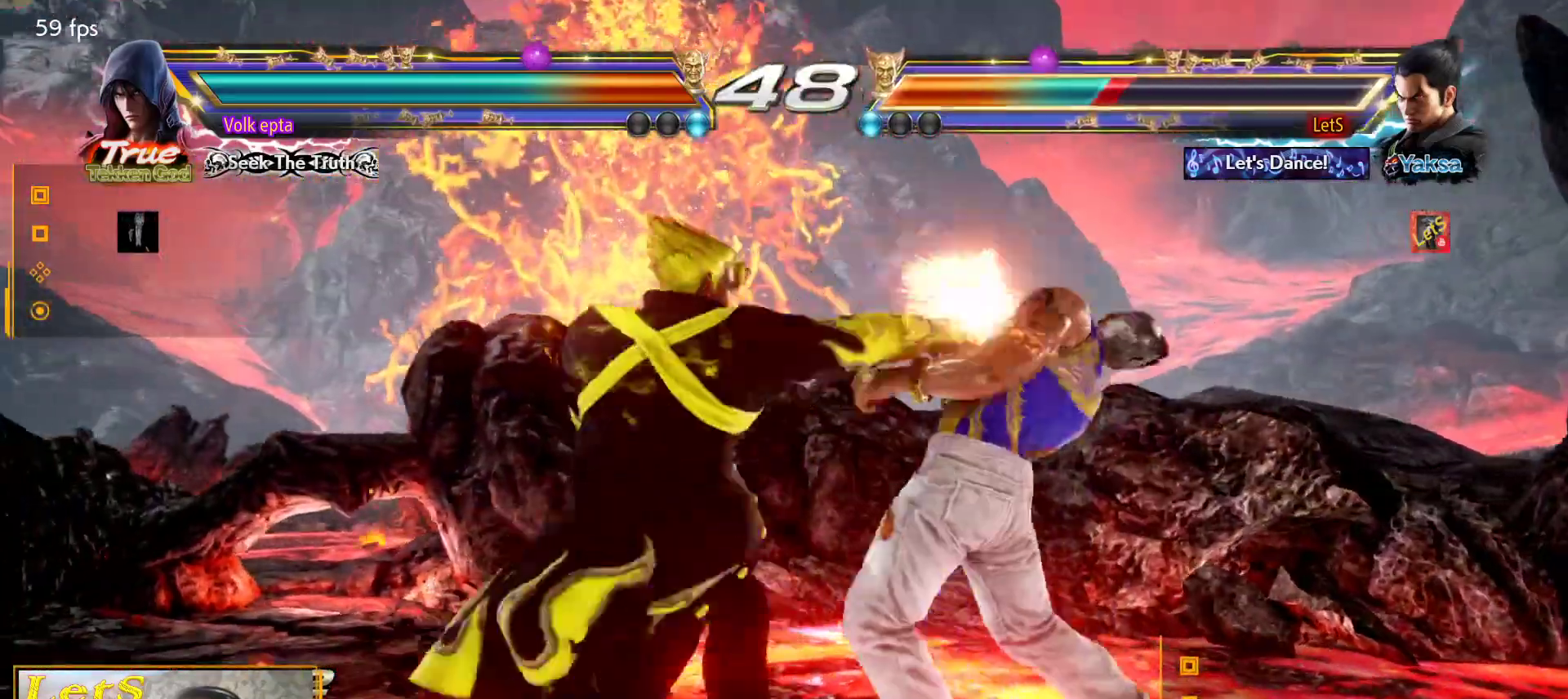
{"buttons": ["DPAD_RIGHT"], "left_stick": "center", "right_stick": "center", "events": []}
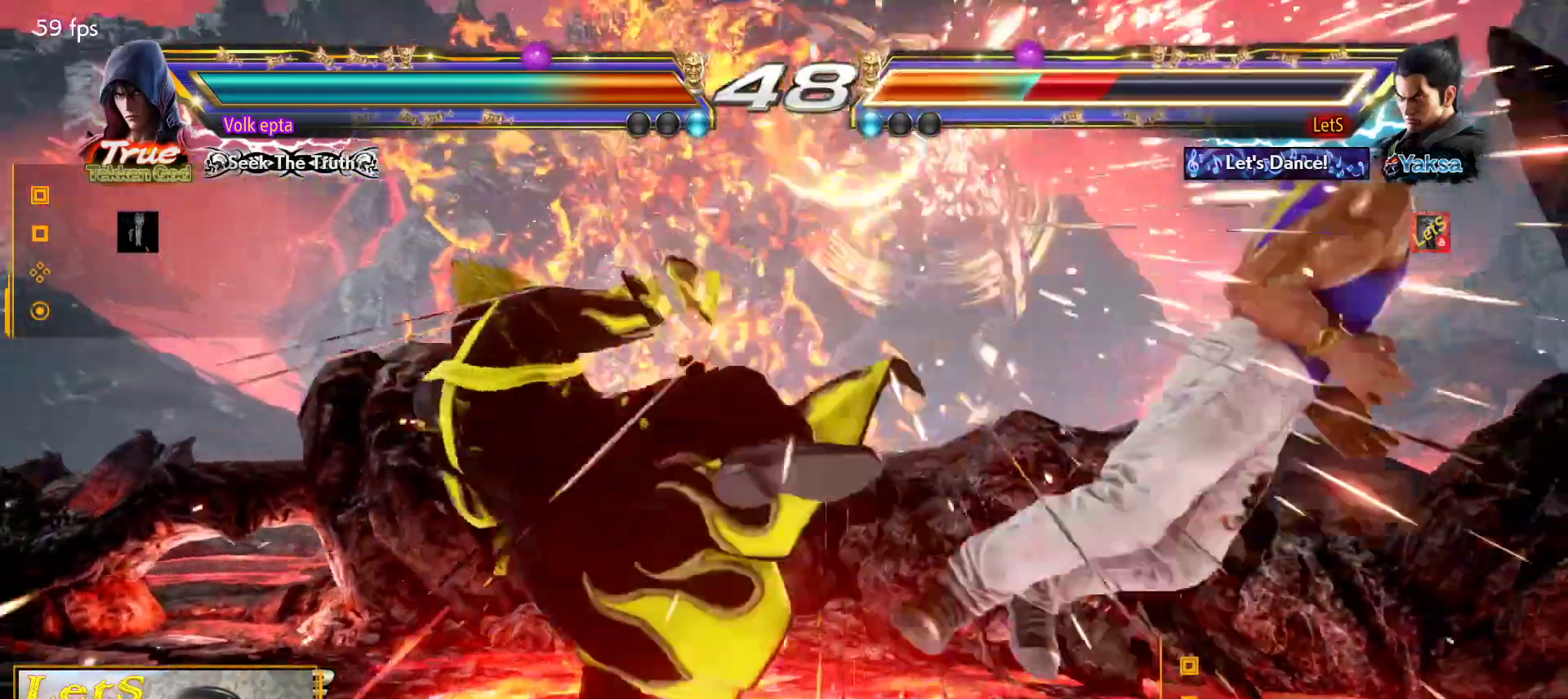
{"buttons": ["SQUARE"], "left_stick": "center", "right_stick": "center", "events": [[33, "DPAD_RIGHT", "up"], [100, "SQUARE", "down"], [233, "SQUARE", "up"], [300, "SQUARE", "down"], [367, "SQUARE", "up"], [433, "SQUARE", "down"]]}
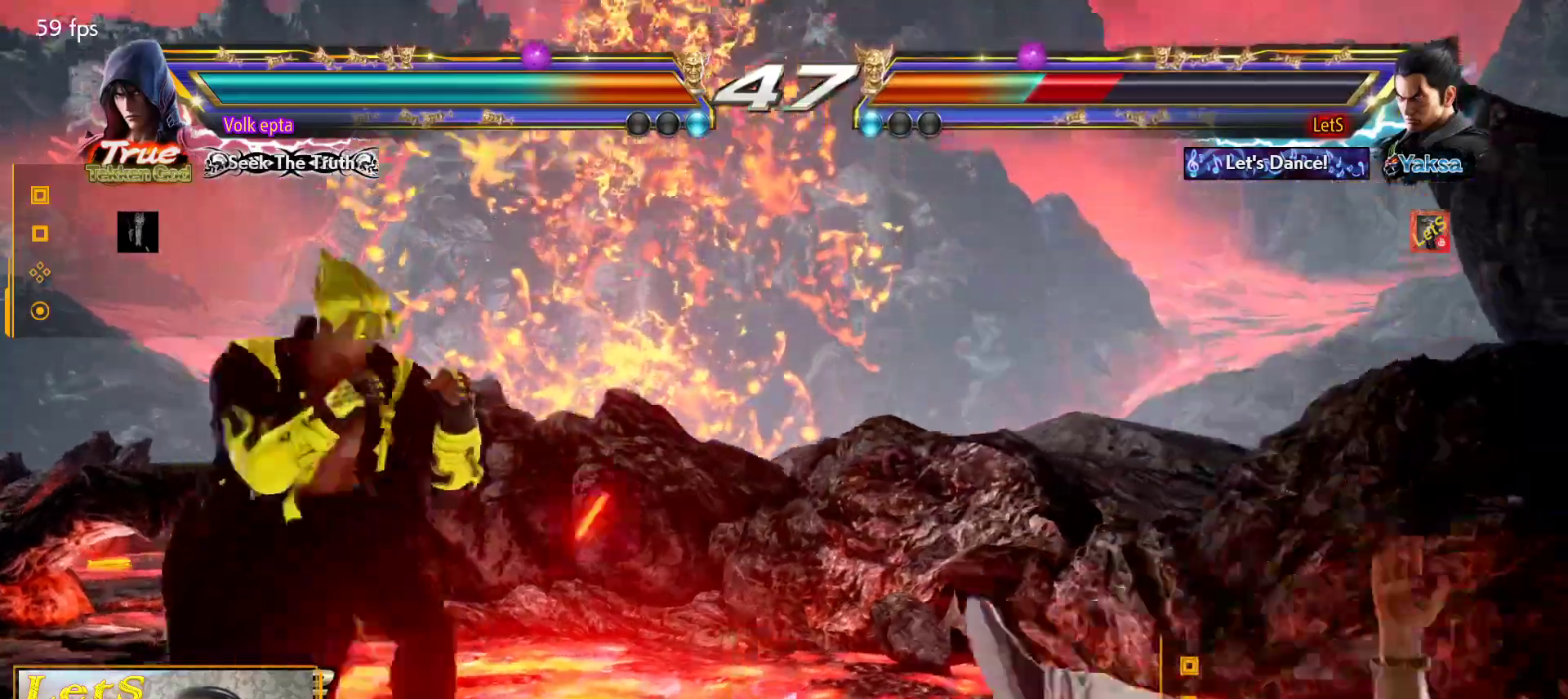
{"buttons": ["DPAD_UP"], "left_stick": "center", "right_stick": "center", "events": [[33, "SQUARE", "up"], [67, "SQUARE", "down"], [167, "SQUARE", "up"], [233, "SQUARE", "down"], [333, "SQUARE", "up"], [433, "DPAD_UP", "down"]]}
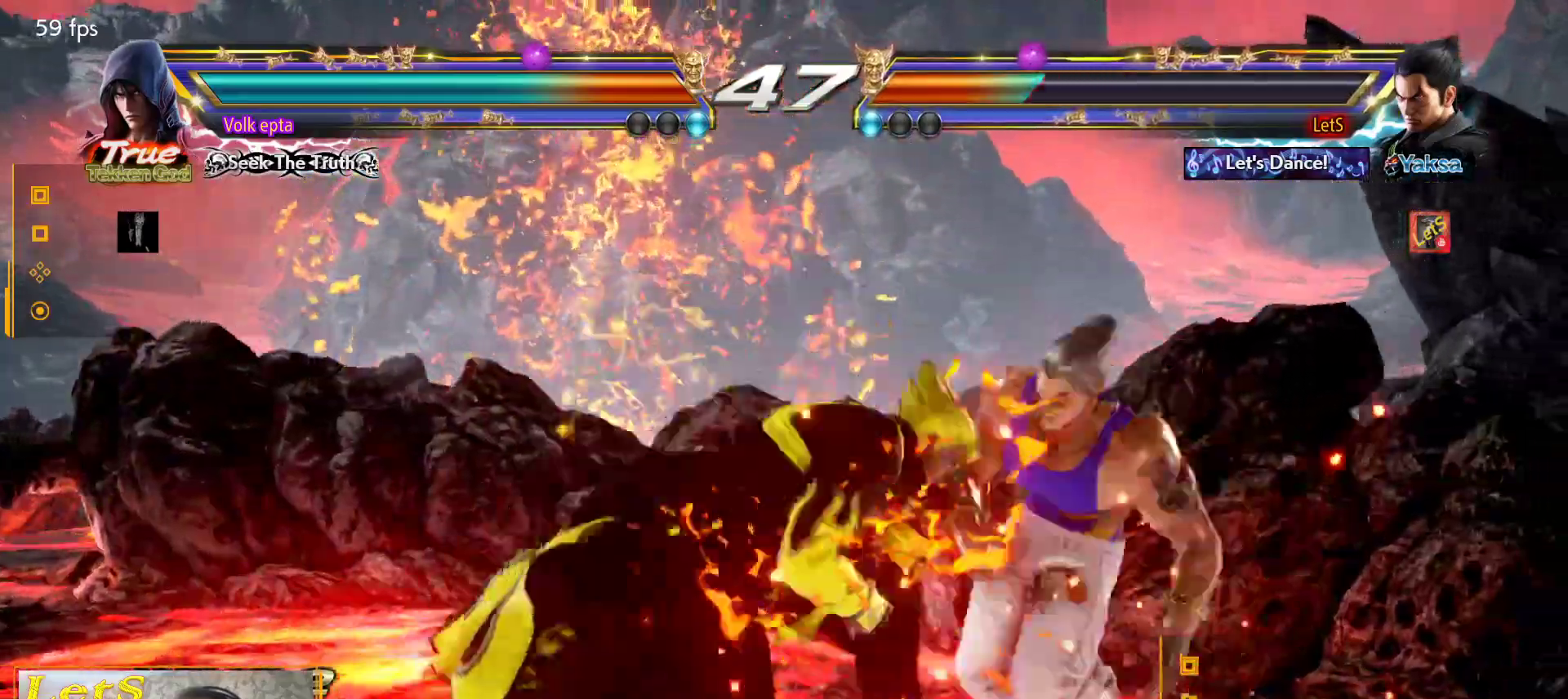
{"buttons": [], "left_stick": "center", "right_stick": "center", "events": [[33, "DPAD_UP", "up"], [133, "DPAD_UP", "down"], [167, "DPAD_UP", "up"], [300, "DPAD_LEFT", "down"], [367, "DPAD_LEFT", "up"], [400, "DPAD_DOWN", "down"], [400, "DPAD_LEFT", "down"], [400, "TRIANGLE", "down"], [433, "DPAD_DOWN", "up"], [467, "DPAD_LEFT", "up"], [500, "TRIANGLE", "up"]]}
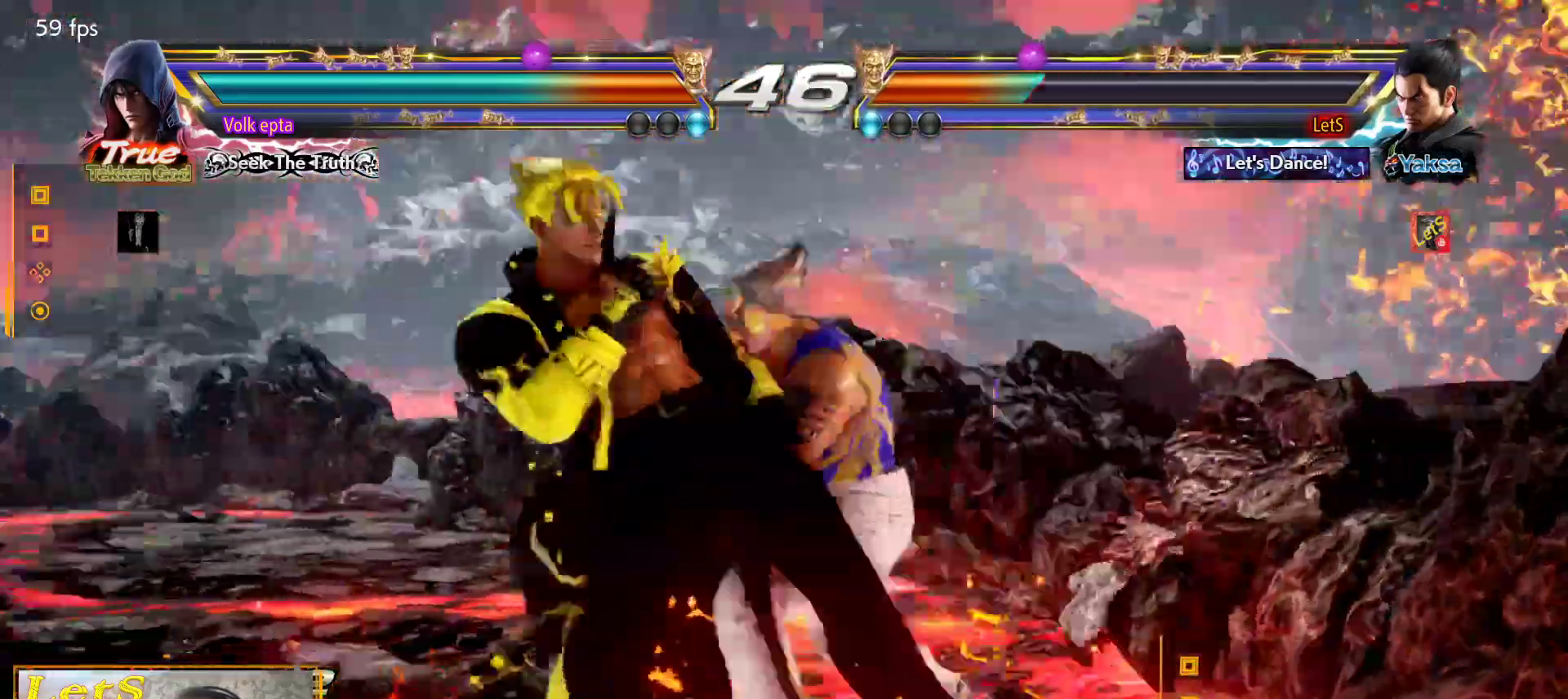
{"buttons": ["DPAD_LEFT"], "left_stick": "center", "right_stick": "center", "events": [[367, "DPAD_LEFT", "down"]]}
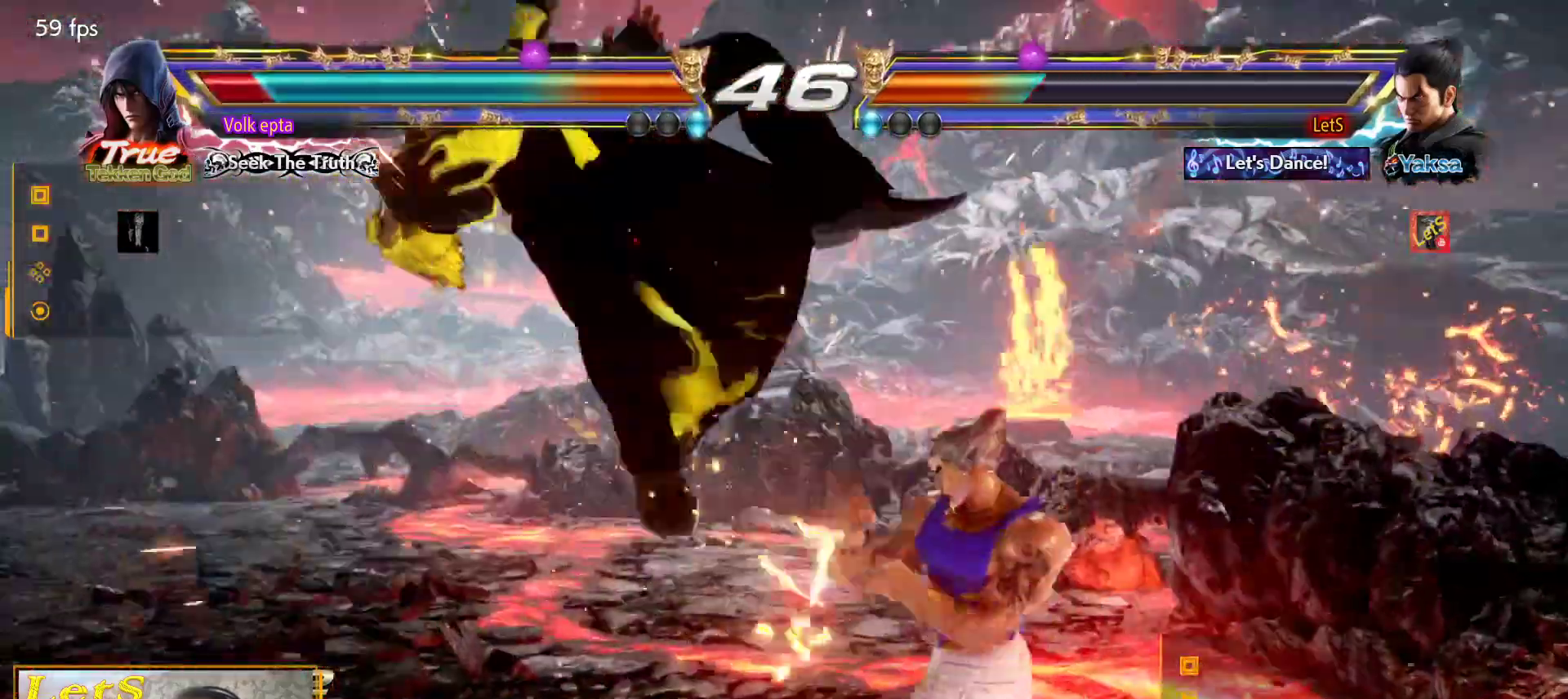
{"buttons": ["CIRCLE"], "left_stick": "center", "right_stick": "center"}
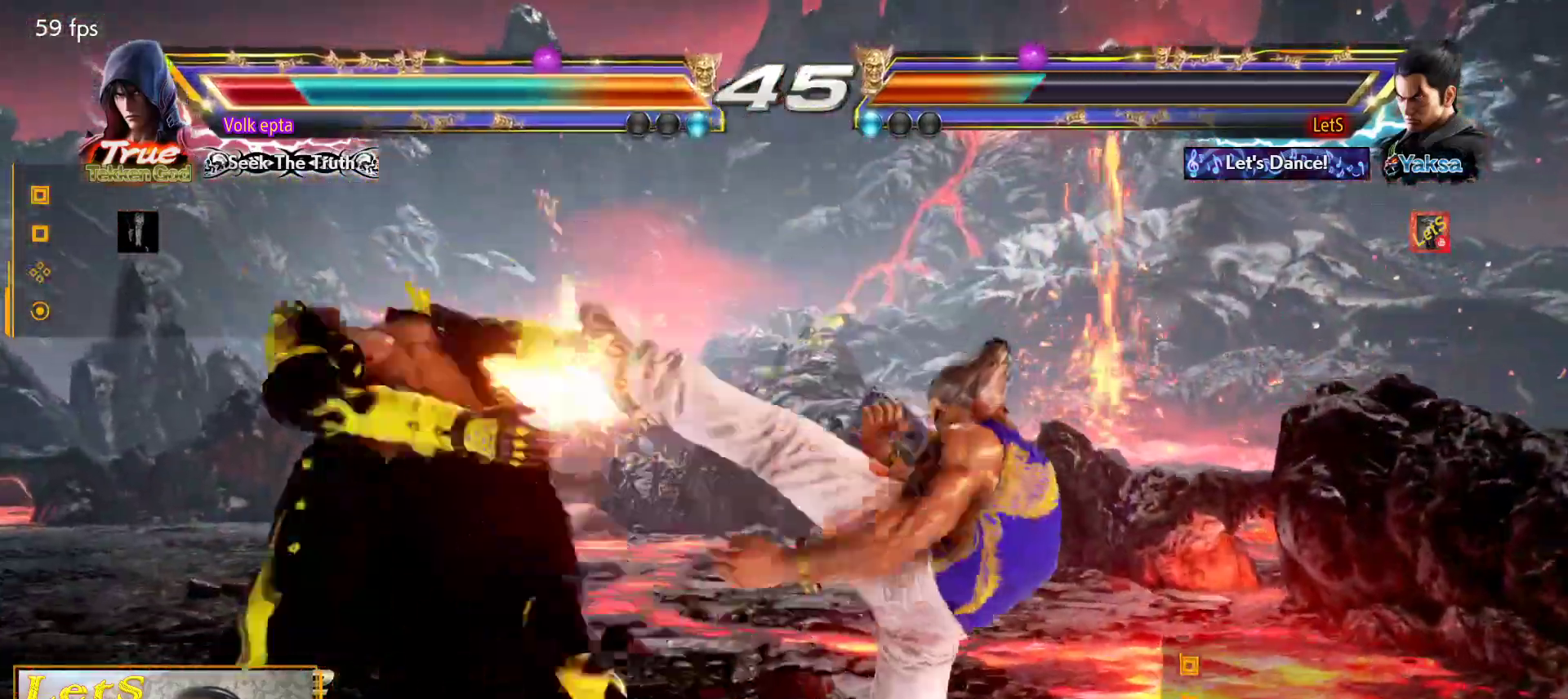
{"buttons": [], "left_stick": "center", "right_stick": "center", "events": [[33, "CIRCLE", "up"], [100, "CIRCLE", "down"], [167, "CIRCLE", "up"], [233, "CIRCLE", "down"], [300, "CIRCLE", "up"], [367, "CIRCLE", "down"], [467, "CIRCLE", "up"]]}
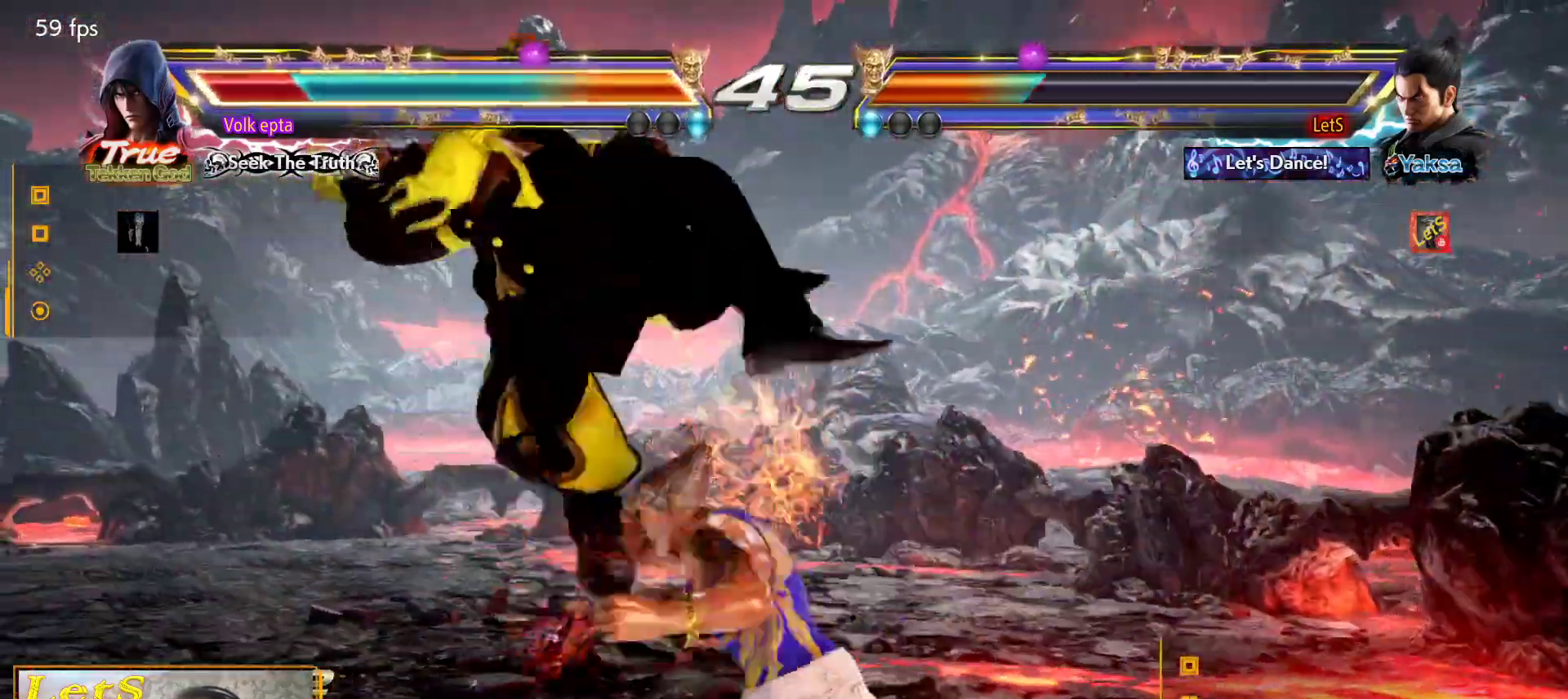
{"buttons": ["DPAD_LEFT"], "left_stick": "center", "right_stick": "center", "events": [[33, "CIRCLE", "down"], [133, "CIRCLE", "up"], [367, "DPAD_LEFT", "down"], [467, "DPAD_LEFT", "up"], [500, "DPAD_LEFT", "down"]]}
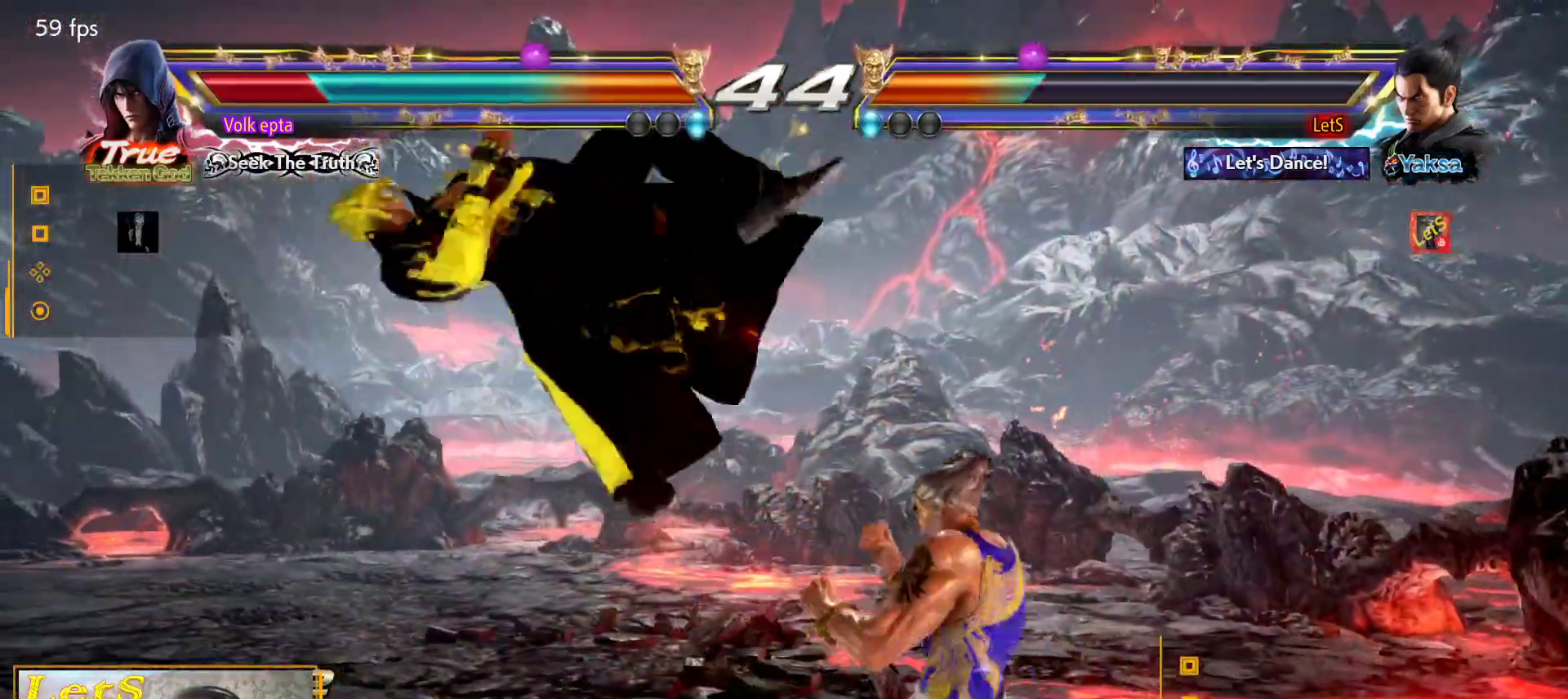
{"buttons": ["DPAD_LEFT"], "left_stick": "center", "right_stick": "center", "events": [[67, "SQUARE", "down"], [133, "DPAD_LEFT", "up"], [167, "SQUARE", "up"], [400, "DPAD_LEFT", "down"], [467, "DPAD_LEFT", "up"], [500, "DPAD_LEFT", "down"]]}
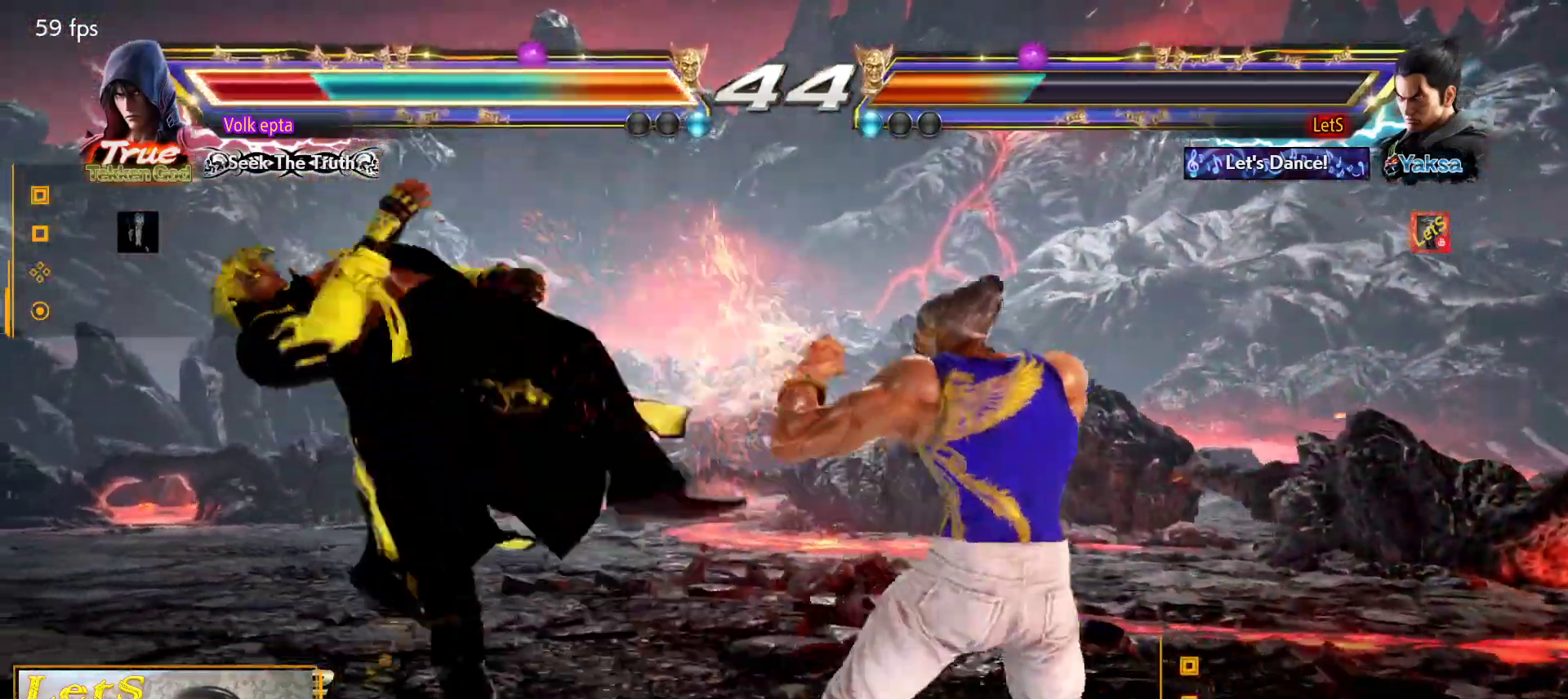
{"buttons": ["CIRCLE"], "left_stick": "center", "right_stick": "center", "events": [[167, "DPAD_DOWN", "down"], [167, "SQUARE", "down"], [267, "DPAD_DOWN", "up"], [267, "DPAD_LEFT", "up"], [267, "SQUARE", "up"], [333, "CIRCLE", "down"], [400, "CIRCLE", "up"], [467, "CIRCLE", "down"]]}
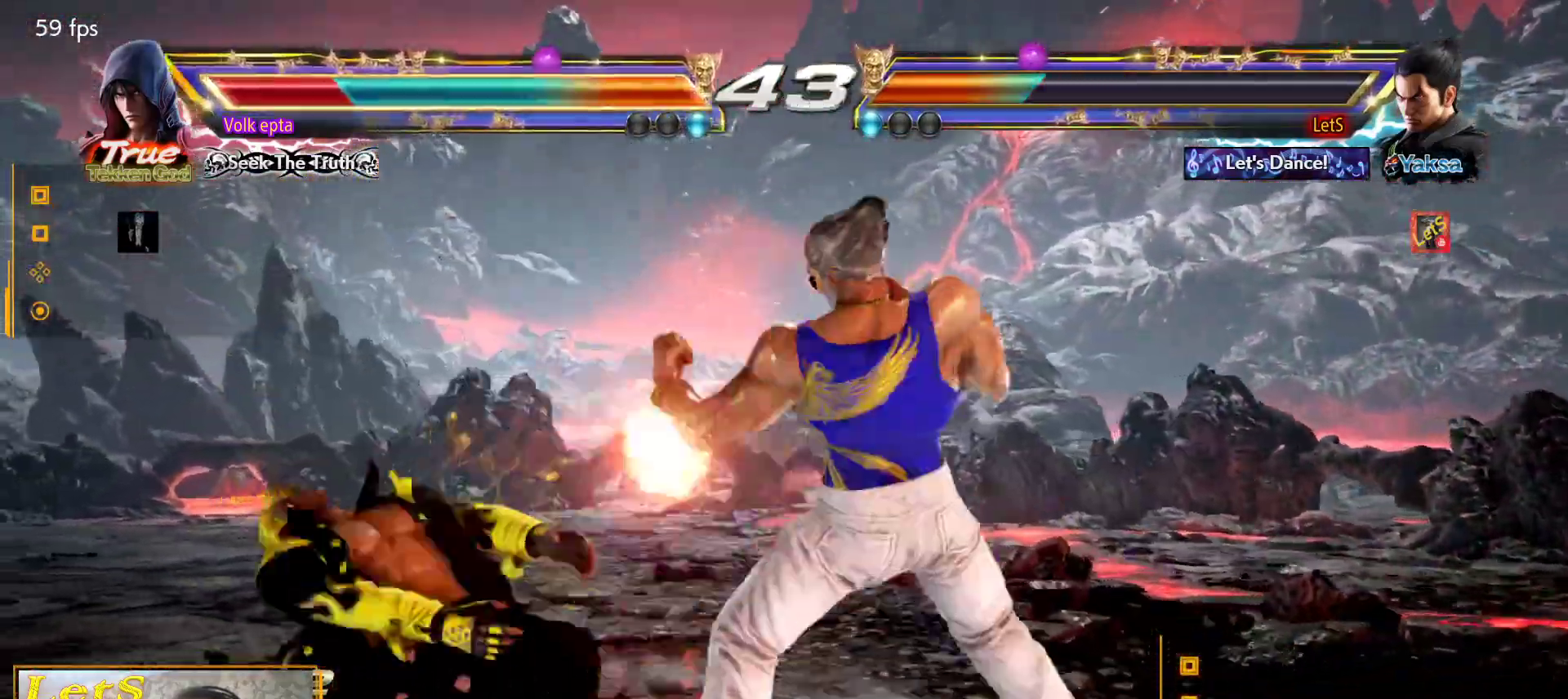
{"buttons": [], "left_stick": "center", "right_stick": "center", "events": [[33, "CIRCLE", "up"], [100, "CIRCLE", "down"], [167, "CIRCLE", "up"], [233, "CIRCLE", "down"], [367, "CIRCLE", "up"]]}
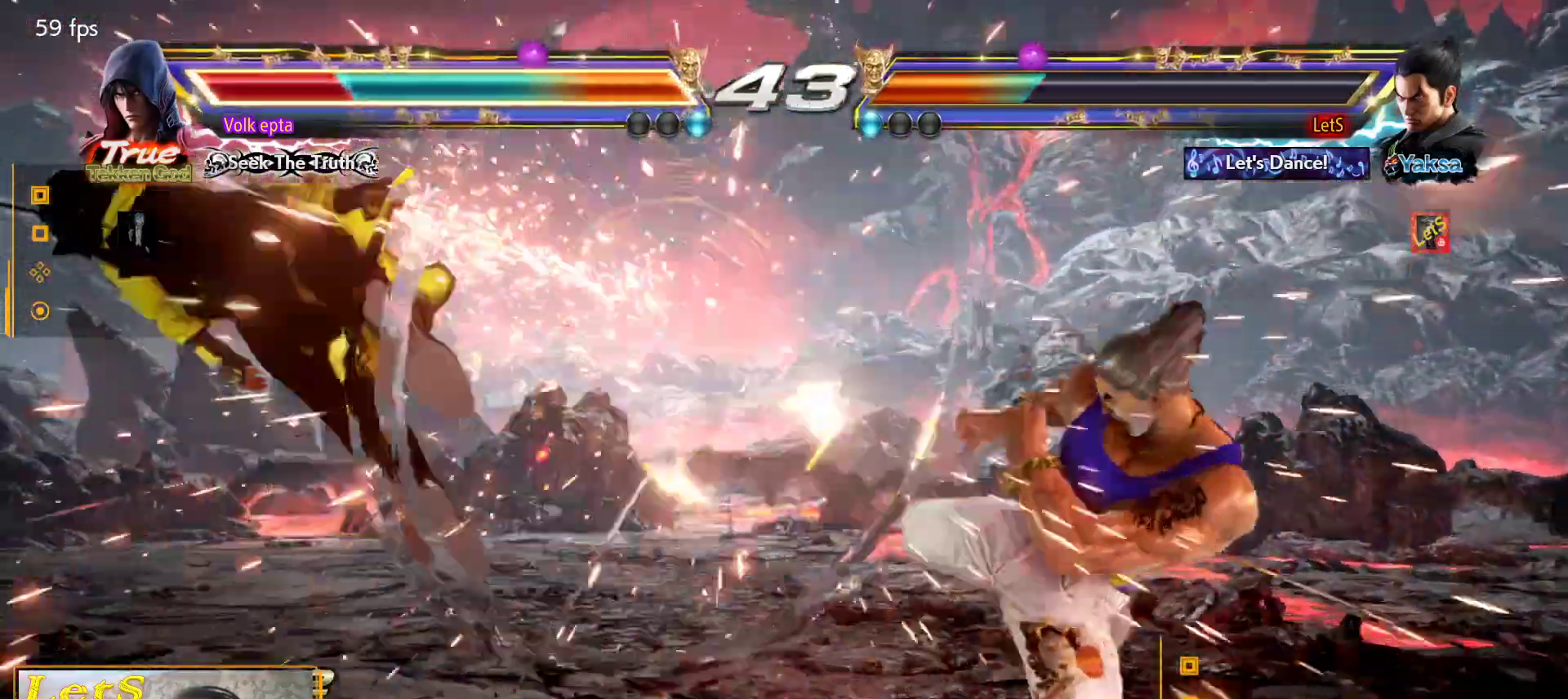
{"buttons": [], "left_stick": "center", "right_stick": "center", "events": [[33, "DPAD_LEFT", "down"], [133, "DPAD_LEFT", "up"], [167, "DPAD_LEFT", "down"], [267, "DPAD_LEFT", "up"], [300, "DPAD_DOWN", "down"], [333, "CROSS", "down"], [333, "DPAD_LEFT", "down"], [400, "DPAD_DOWN", "up"], [433, "DPAD_LEFT", "up"], [467, "CROSS", "up"]]}
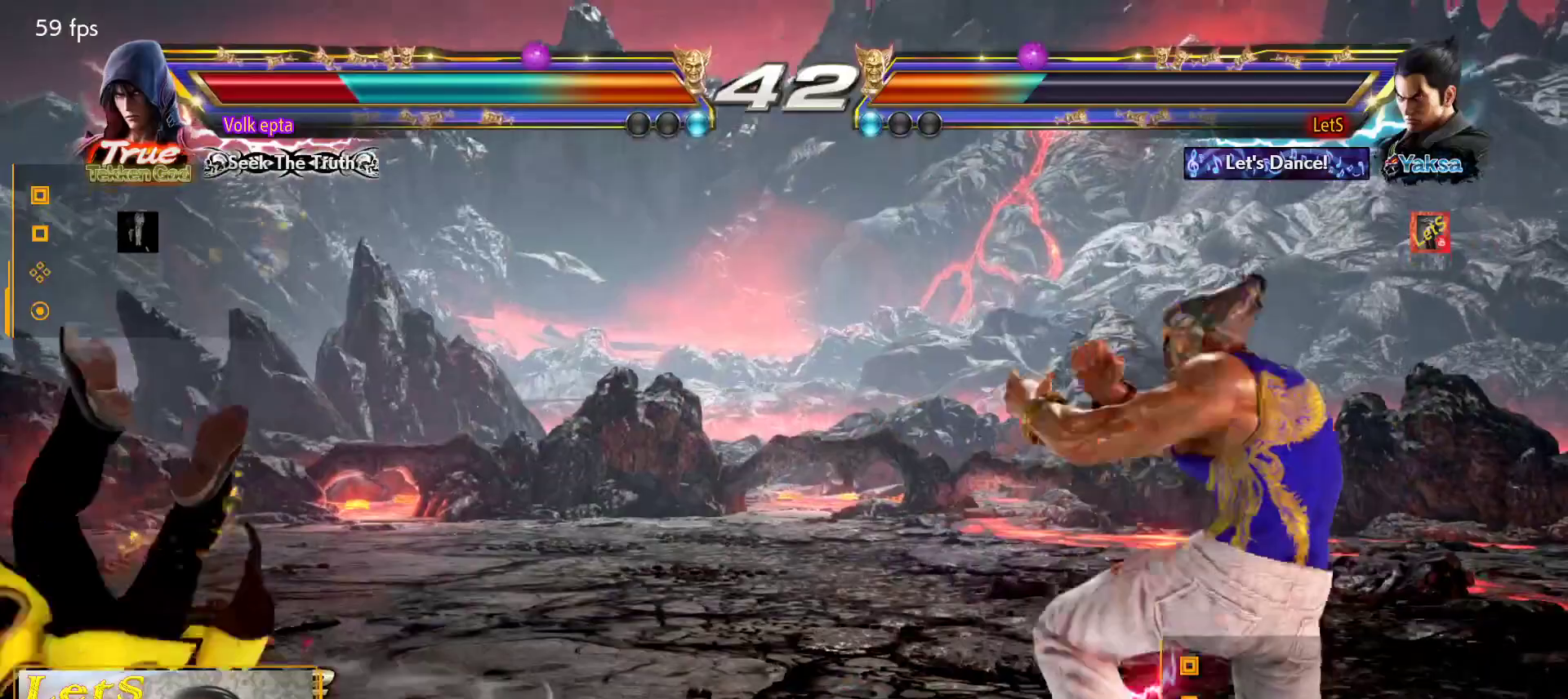
{"buttons": [], "left_stick": "center", "right_stick": "center", "events": []}
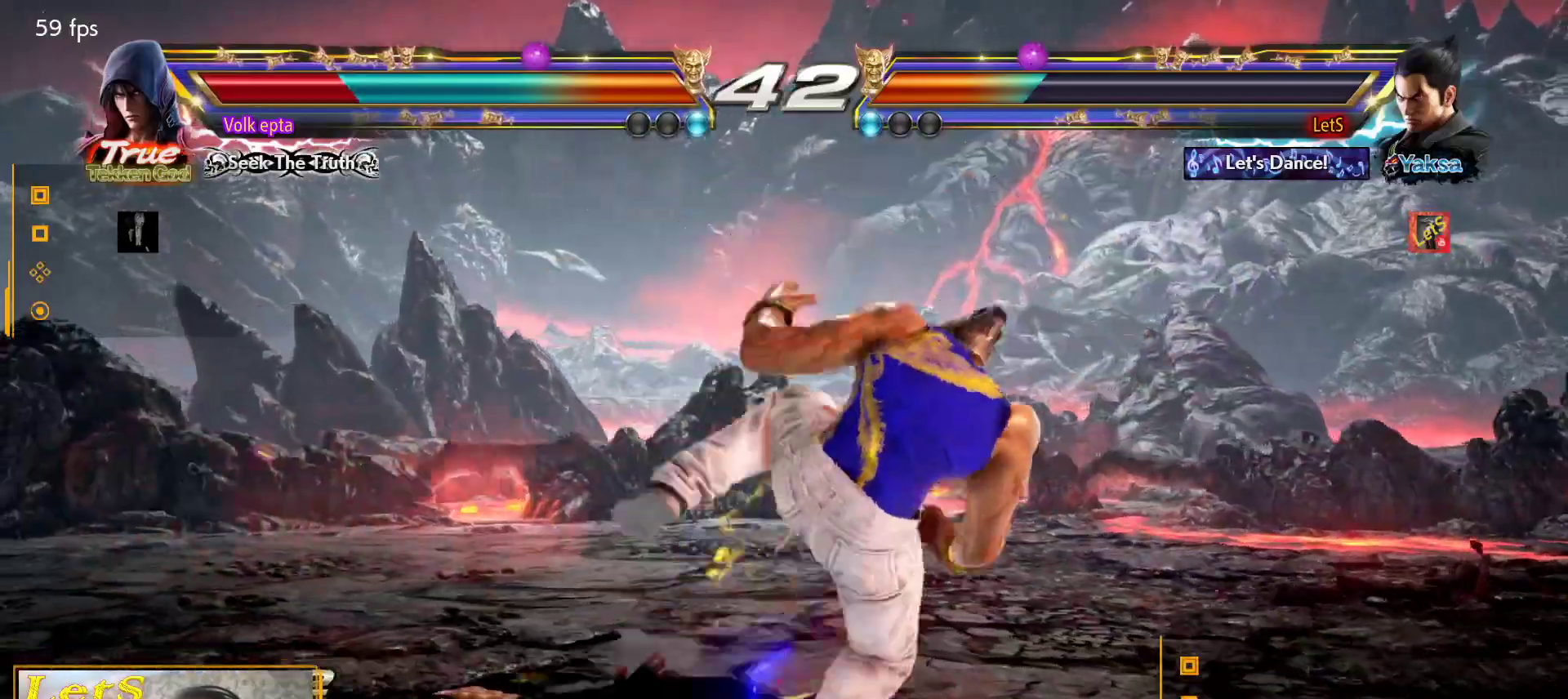
{"buttons": ["CROSS", "DPAD_LEFT"], "left_stick": "center", "right_stick": "center", "events": [[233, "DPAD_LEFT", "down"], [333, "DPAD_LEFT", "up"], [367, "DPAD_LEFT", "down"], [467, "CROSS", "down"]]}
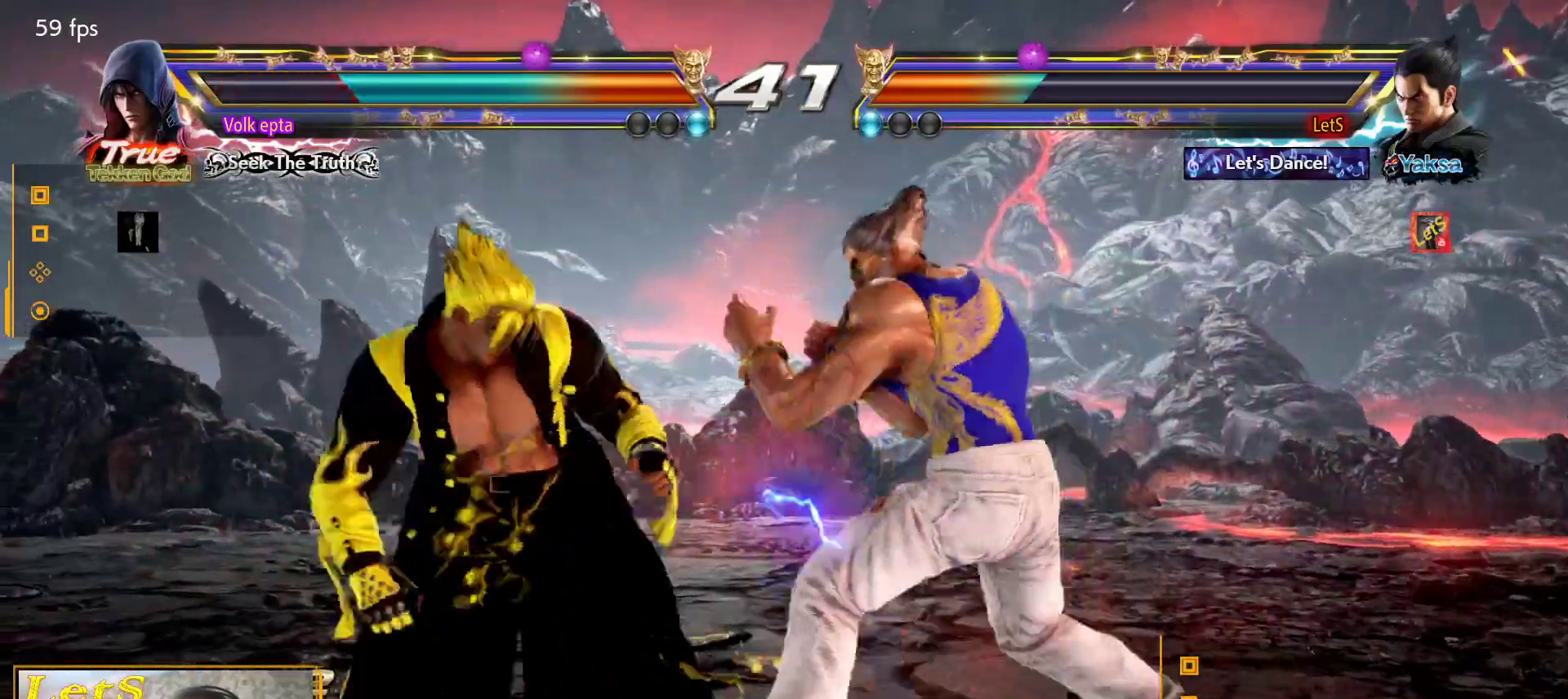
{"buttons": [], "left_stick": "center", "right_stick": "center", "events": [[67, "DPAD_LEFT", "up"], [100, "CROSS", "up"]]}
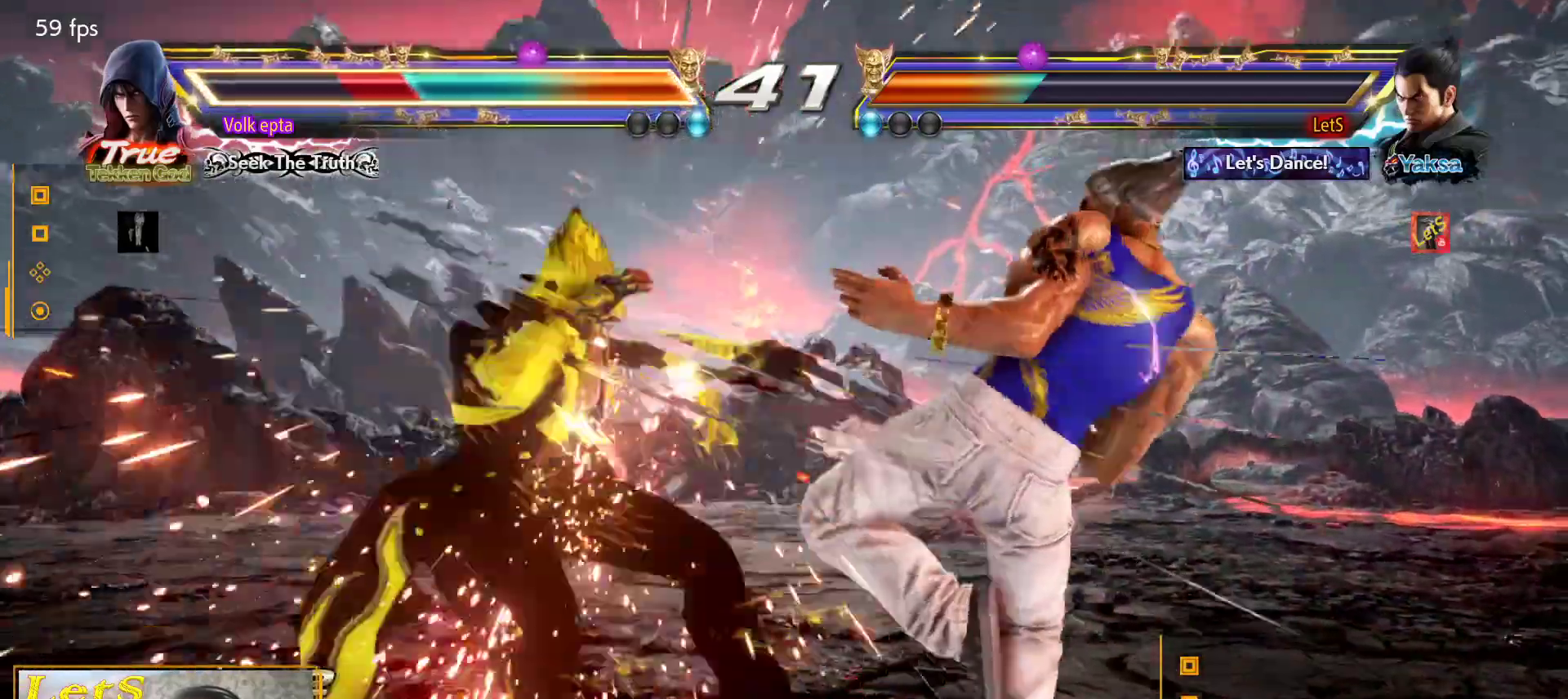
{"buttons": [], "left_stick": "center", "right_stick": "center", "events": [[233, "DPAD_LEFT", "down"], [267, "CROSS", "down"], [267, "DPAD_DOWN", "down"], [367, "DPAD_DOWN", "up"], [400, "CROSS", "up"], [400, "DPAD_LEFT", "up"]]}
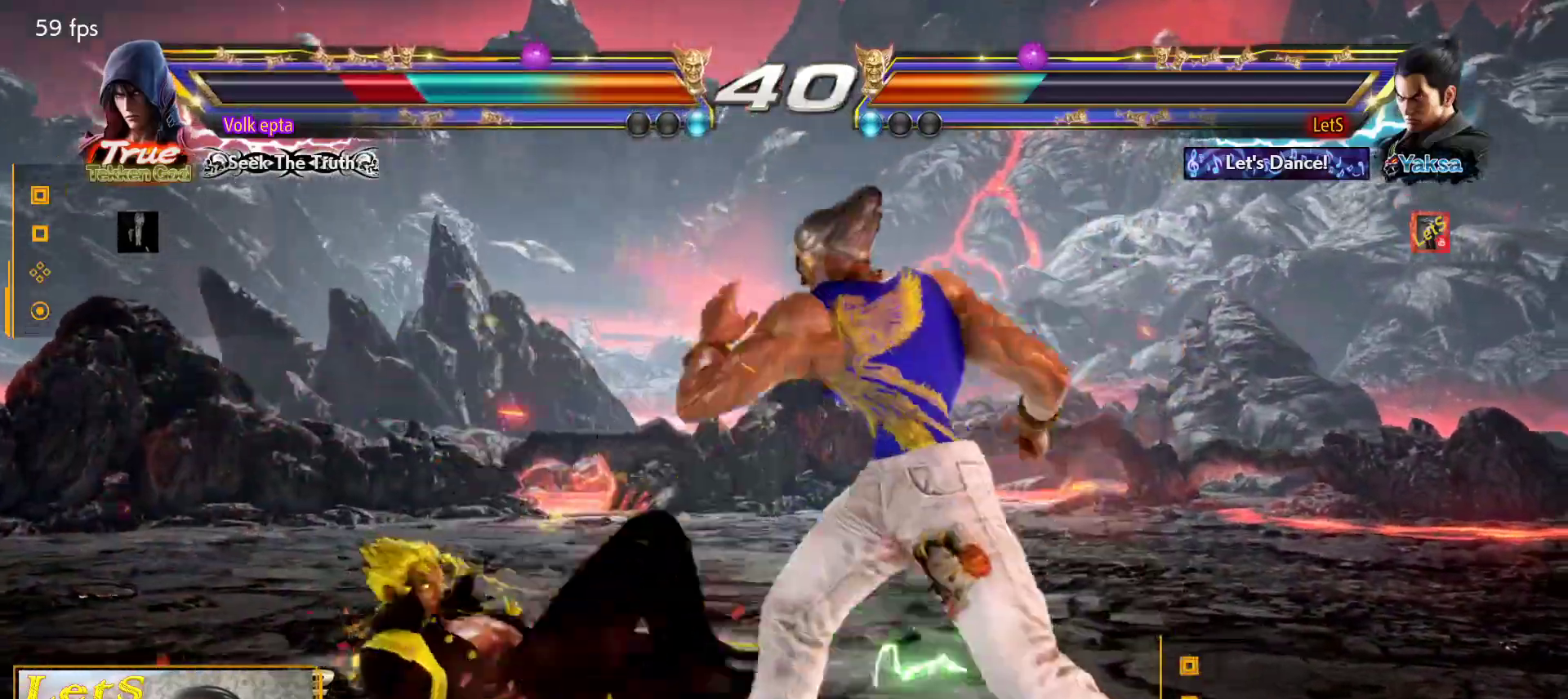
{"buttons": ["DPAD_LEFT"], "left_stick": "center", "right_stick": "center", "events": [[500, "DPAD_LEFT", "down"]]}